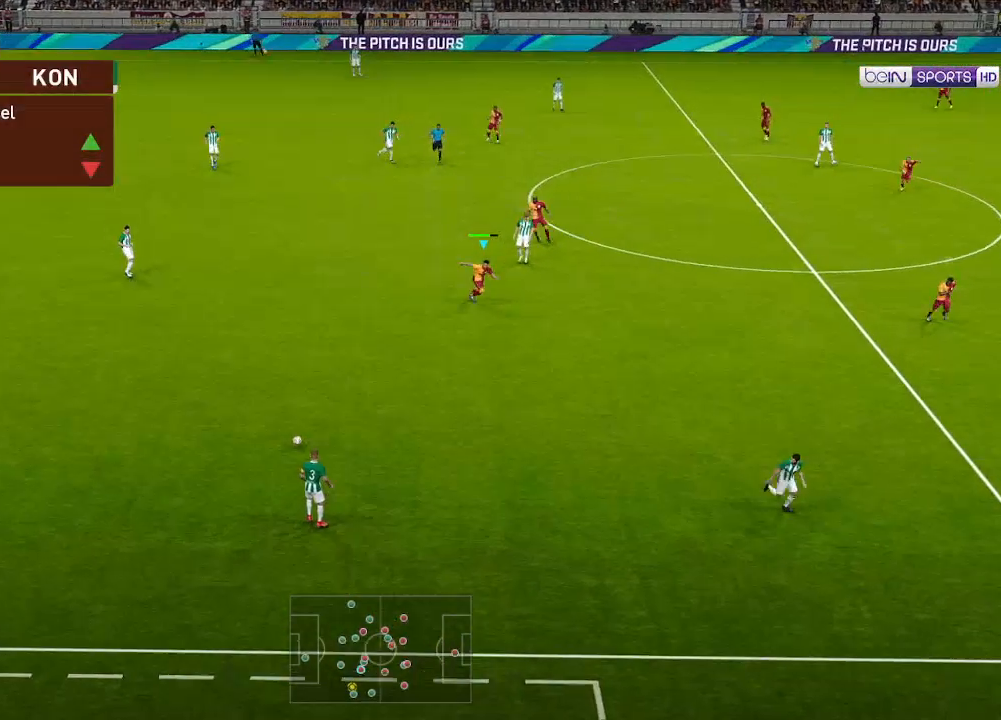
Gameplay with a controller (Xbox layout); each line is a JSON object with the inputs held at the frame after it. "events" lists button and stick changes between this image and that frame as [ms after this image, input, new state], when the widget could be followed in between.
{"buttons": ["R1", "DPAD_DOWN", "DPAD_RIGHT"], "left_stick": "center", "right_stick": "center", "events": []}
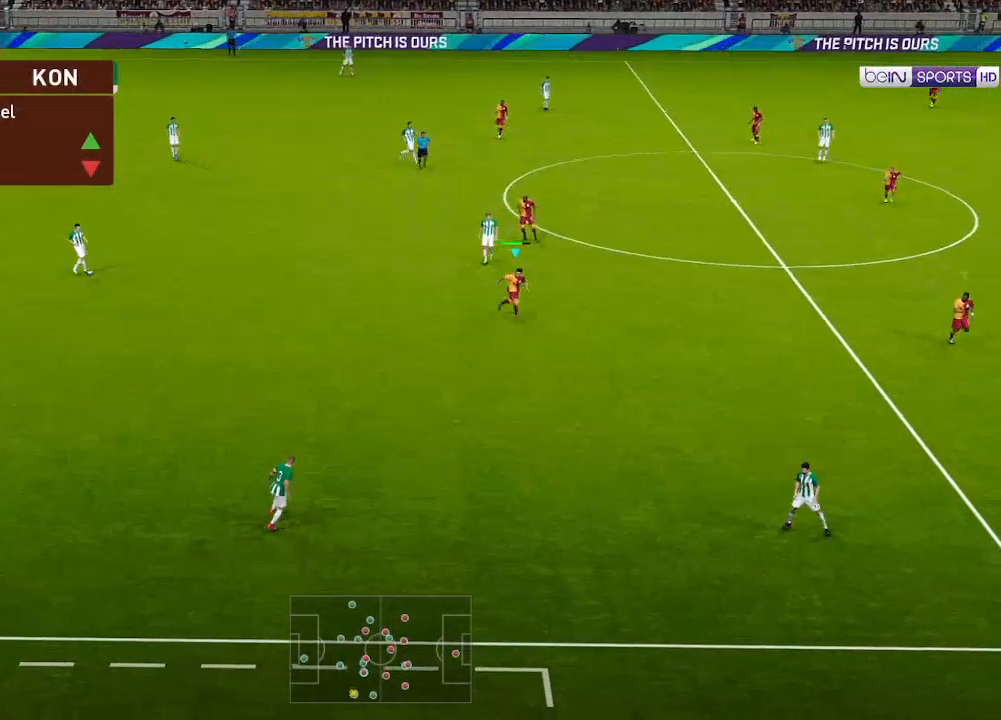
{"buttons": ["L1", "R1", "DPAD_DOWN", "DPAD_RIGHT"], "left_stick": "center", "right_stick": "center", "events": [[467, "L1", "down"]]}
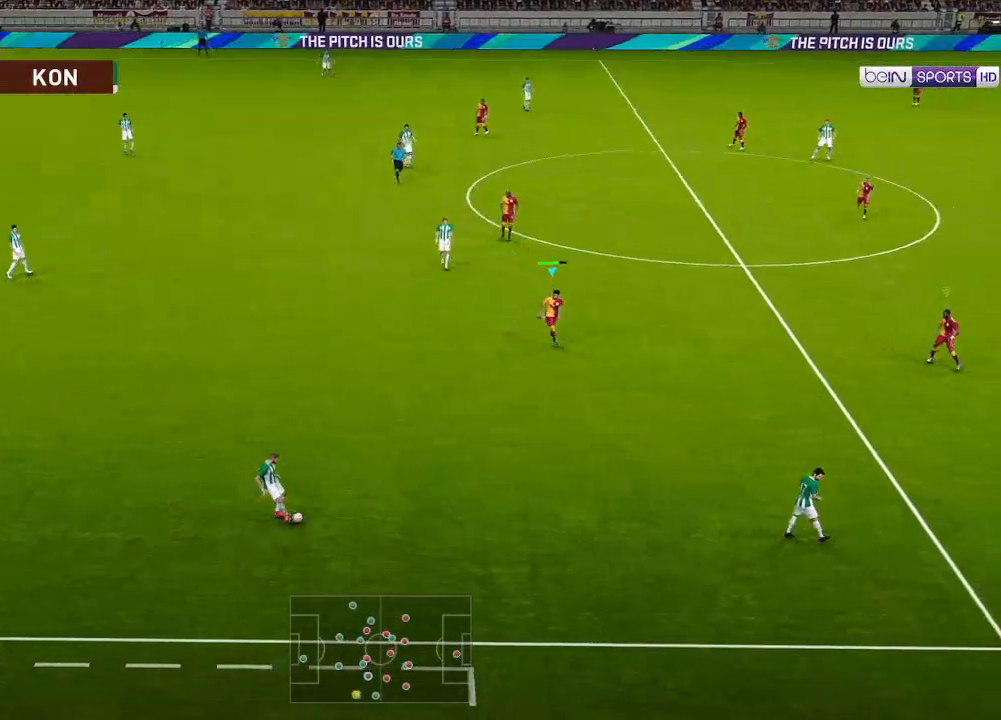
{"buttons": ["R1", "DPAD_DOWN", "DPAD_RIGHT"], "left_stick": "center", "right_stick": "center", "events": [[100, "L1", "up"], [133, "DPAD_RIGHT", "up"], [433, "DPAD_RIGHT", "down"]]}
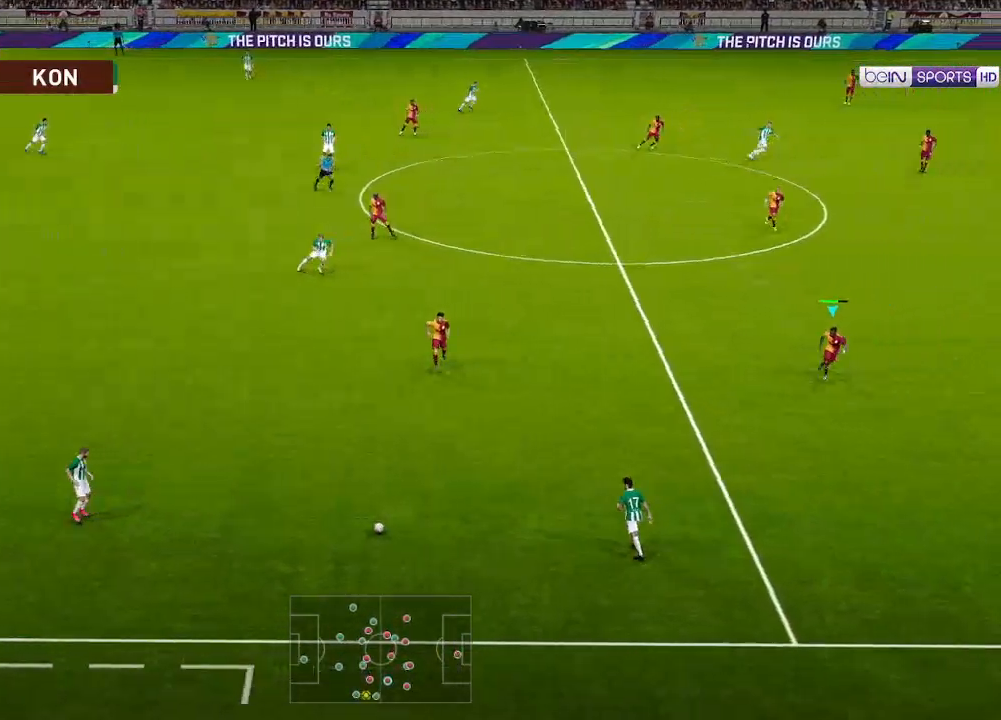
{"buttons": ["R1", "DPAD_DOWN", "DPAD_RIGHT"], "left_stick": "center", "right_stick": "center", "events": []}
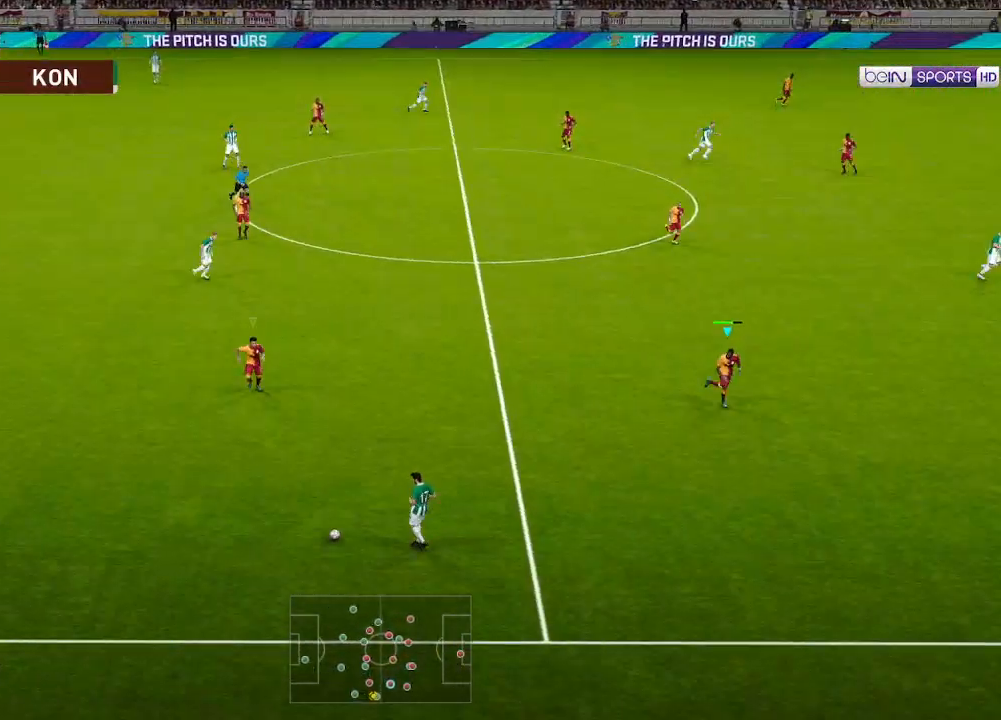
{"buttons": ["A", "R1"], "left_stick": "center", "right_stick": "center", "events": [[33, "DPAD_RIGHT", "up"], [100, "A", "down"], [300, "DPAD_DOWN", "up"]]}
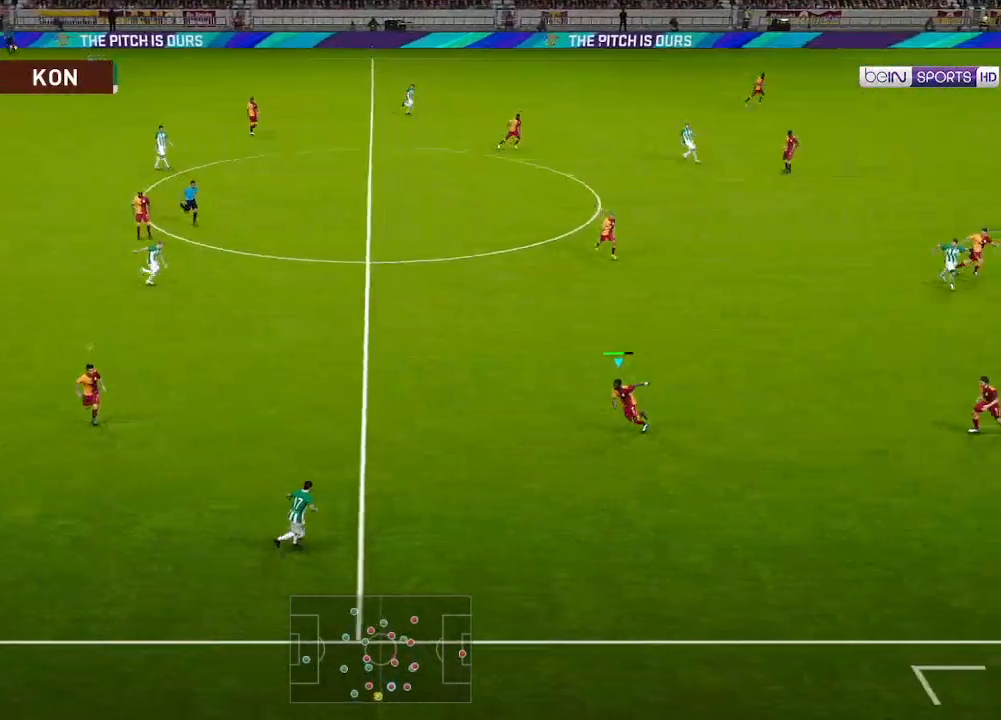
{"buttons": ["A", "R1"], "left_stick": "center", "right_stick": "center", "events": []}
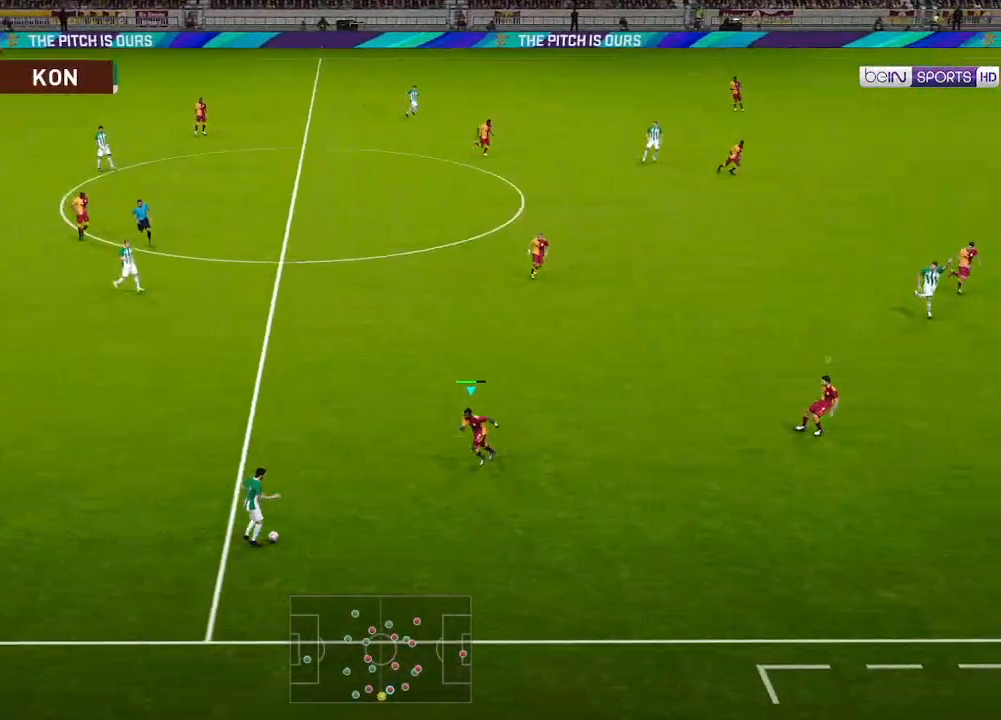
{"buttons": ["A", "R1", "DPAD_UP", "DPAD_LEFT"], "left_stick": "center", "right_stick": "center", "events": [[200, "DPAD_UP", "down"], [233, "DPAD_LEFT", "down"]]}
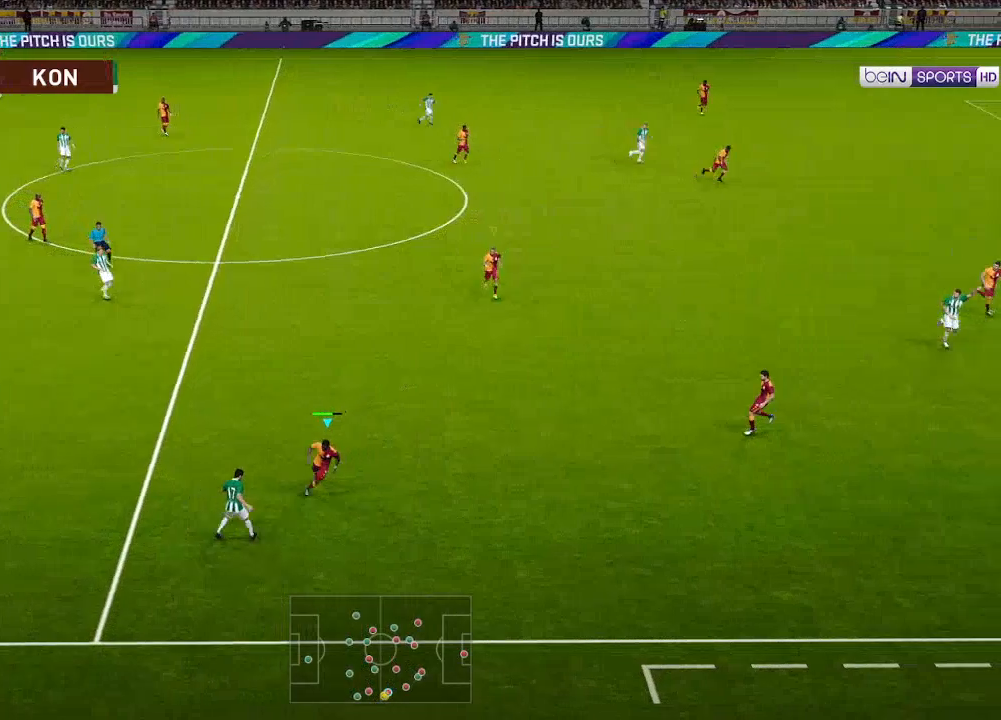
{"buttons": ["A", "L1", "R1", "DPAD_UP", "DPAD_LEFT"], "left_stick": "center", "right_stick": "center", "events": [[433, "L1", "down"]]}
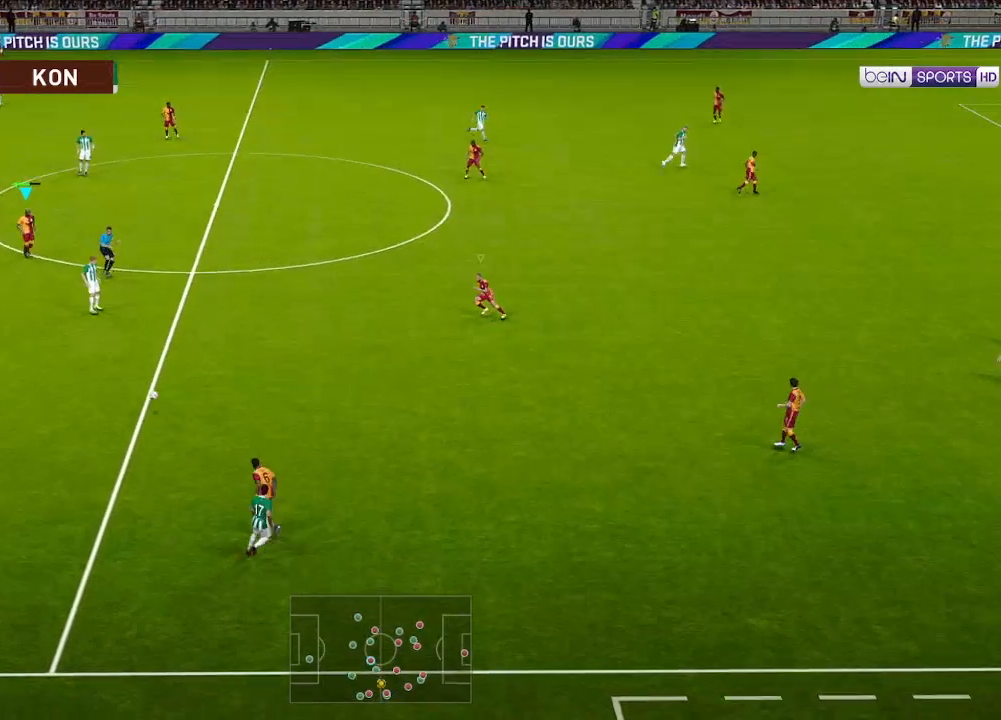
{"buttons": ["A", "R1", "DPAD_UP", "DPAD_LEFT"], "left_stick": "center", "right_stick": "center", "events": [[33, "DPAD_UP", "up"], [33, "L1", "up"], [67, "DPAD_LEFT", "up"], [333, "DPAD_UP", "down"], [333, "L1", "down"], [467, "DPAD_LEFT", "down"], [467, "L1", "up"]]}
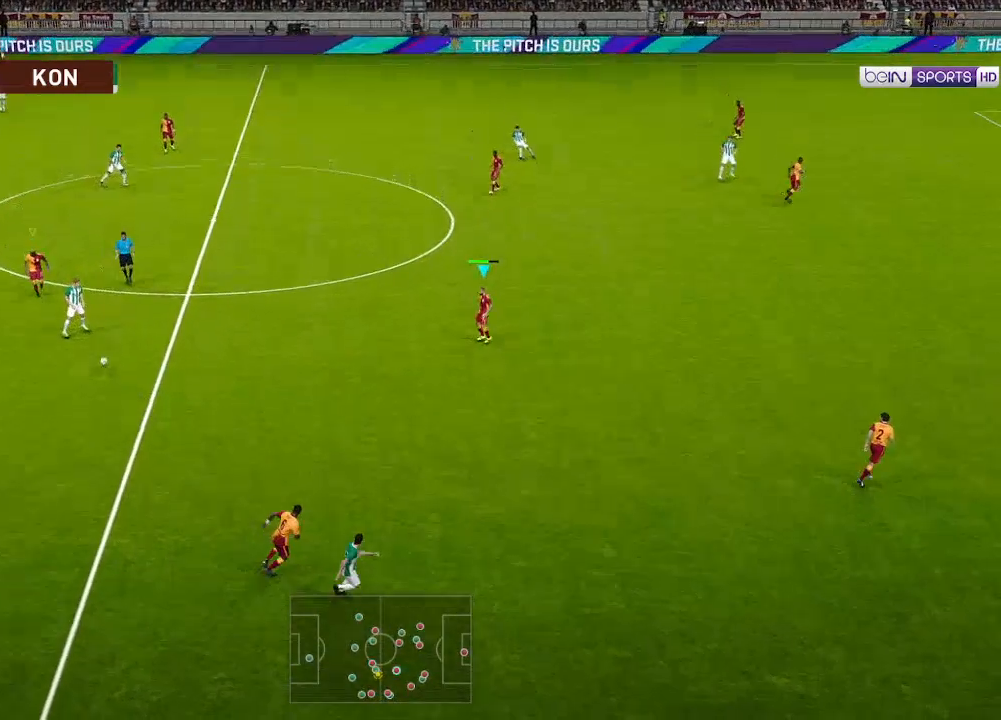
{"buttons": ["A", "R1", "DPAD_UP", "DPAD_LEFT"], "left_stick": "center", "right_stick": "center", "events": []}
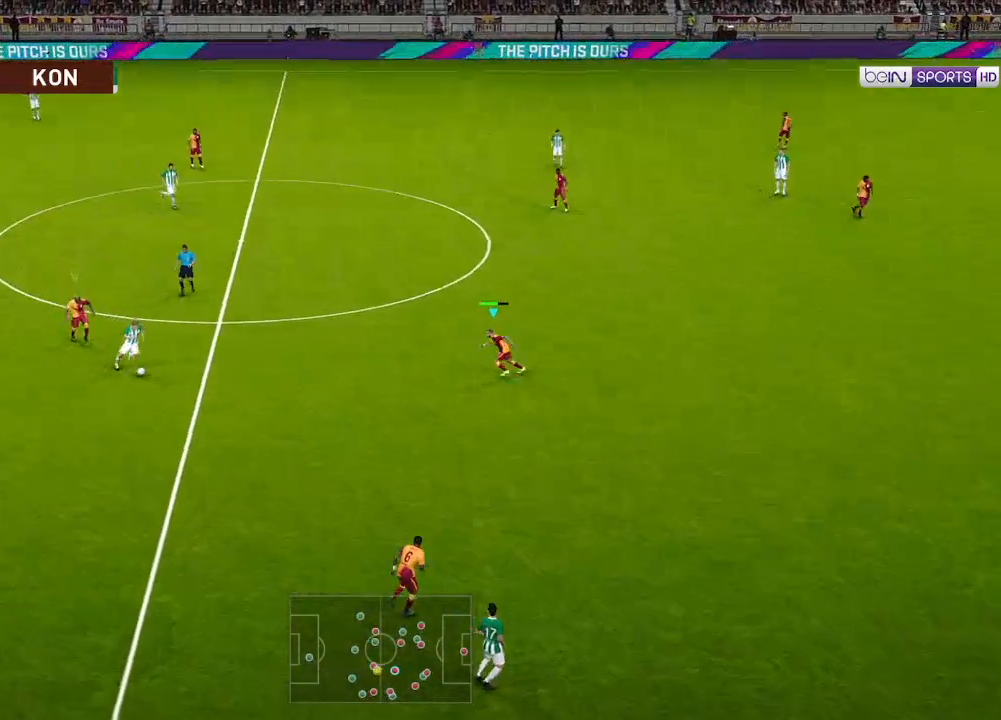
{"buttons": ["A", "L1", "R1", "DPAD_DOWN", "DPAD_LEFT"], "left_stick": "center", "right_stick": "center", "events": [[267, "A", "up"], [367, "DPAD_UP", "up"], [400, "DPAD_DOWN", "down"], [467, "A", "down"], [500, "L1", "down"]]}
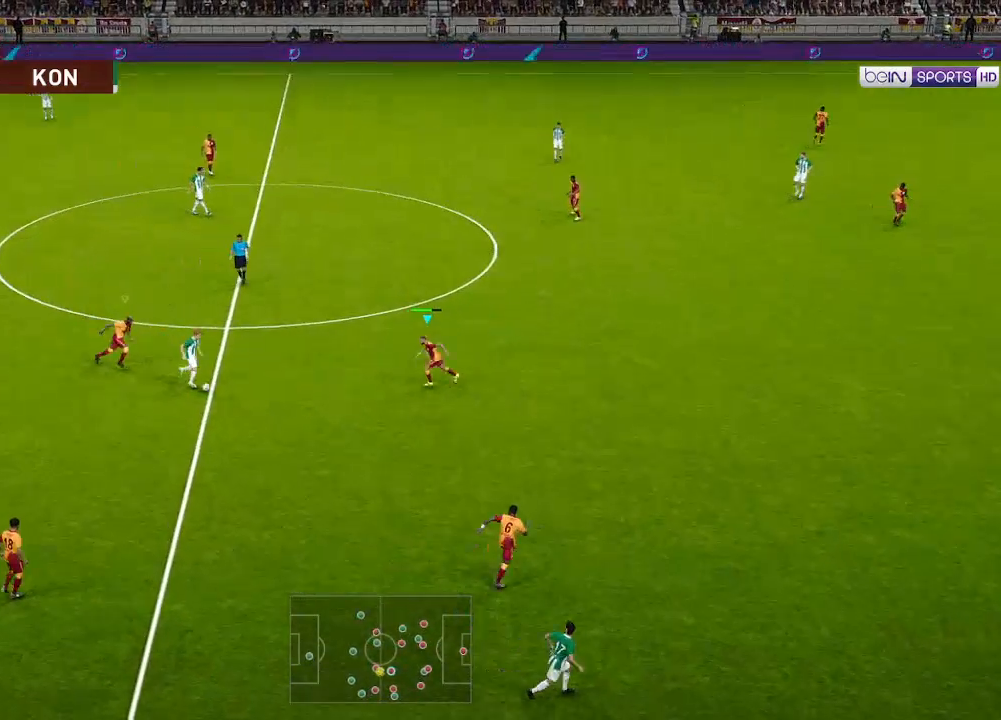
{"buttons": ["A", "L1", "R1", "DPAD_DOWN", "DPAD_LEFT"], "left_stick": "center", "right_stick": "center", "events": [[167, "L1", "up"], [467, "L1", "down"]]}
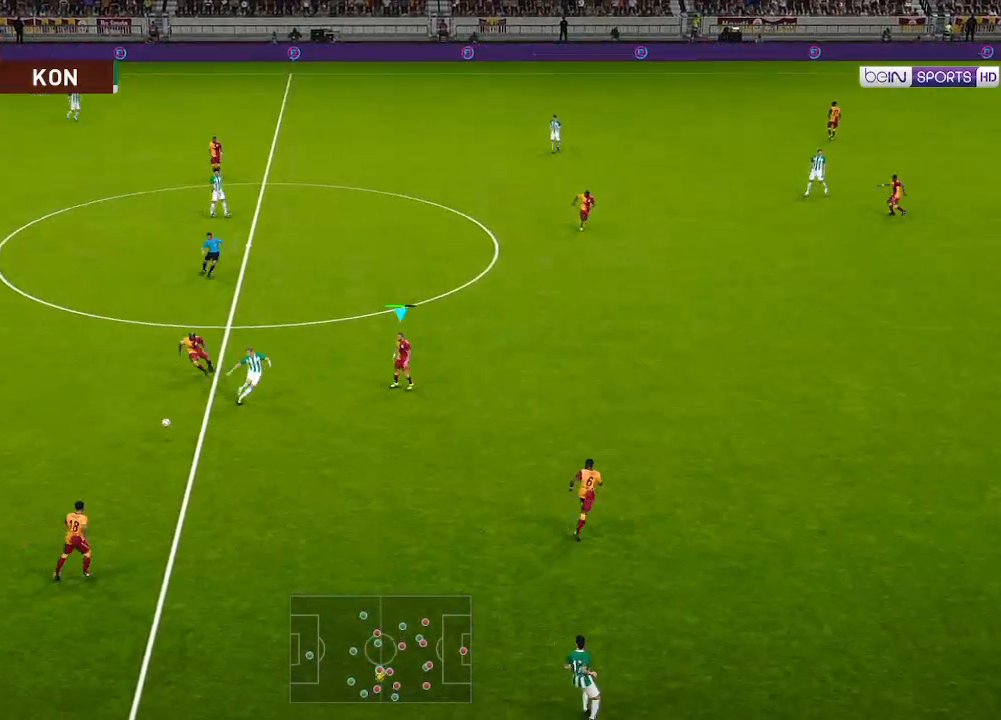
{"buttons": ["R1", "DPAD_DOWN"], "left_stick": "center", "right_stick": "center", "events": [[100, "L1", "up"], [333, "L1", "down"], [467, "DPAD_LEFT", "up"], [500, "A", "up"], [500, "L1", "up"]]}
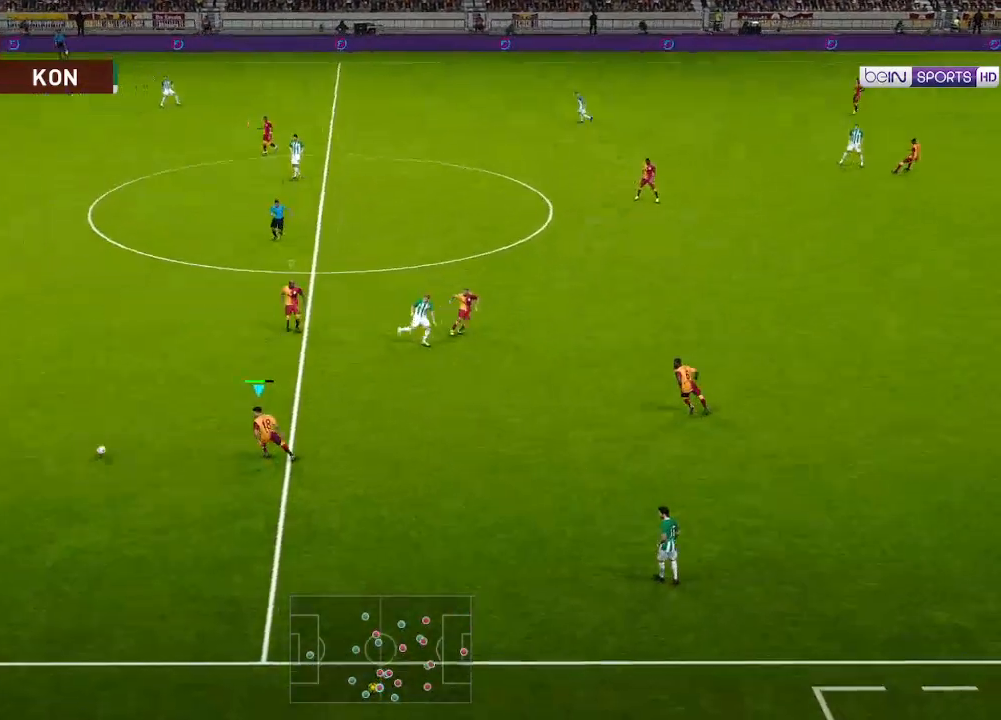
{"buttons": ["R1", "DPAD_DOWN"], "left_stick": "center", "right_stick": "center", "events": []}
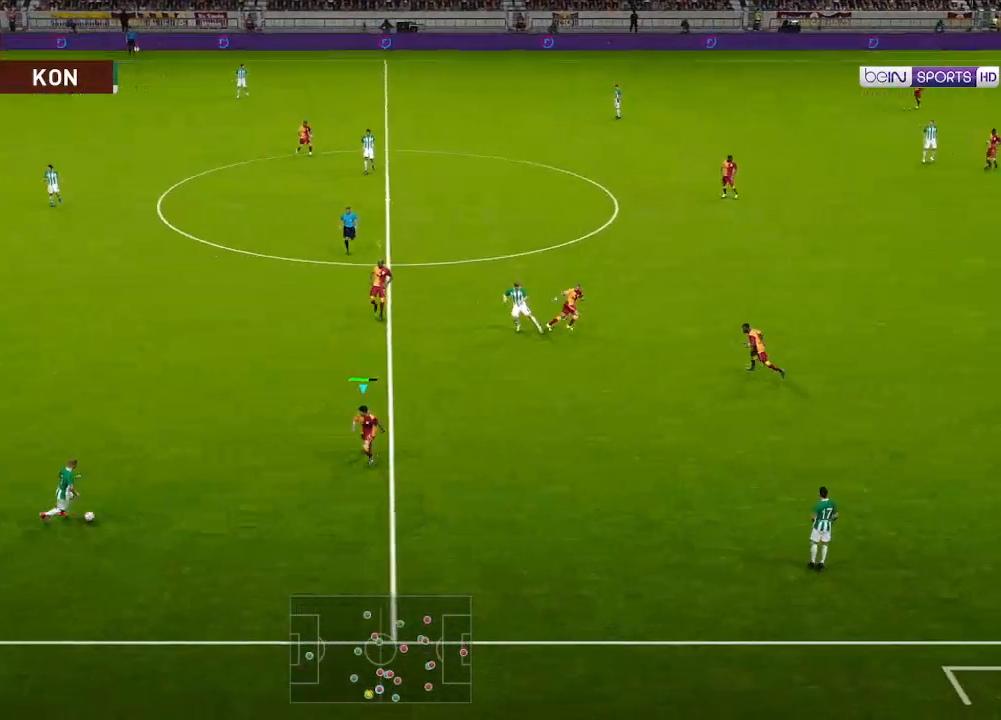
{"buttons": ["A", "R1", "DPAD_DOWN", "DPAD_LEFT"], "left_stick": "center", "right_stick": "center", "events": [[467, "A", "down"], [500, "DPAD_LEFT", "down"]]}
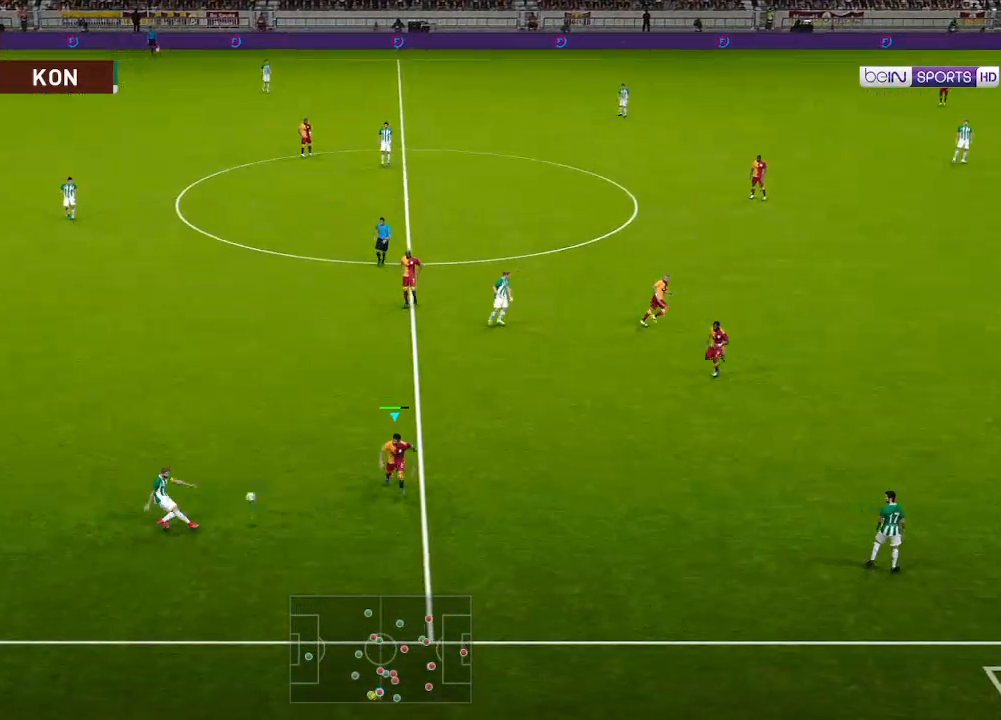
{"buttons": ["DPAD_LEFT"], "left_stick": "center", "right_stick": "center", "events": [[33, "DPAD_DOWN", "up"], [100, "L1", "down"], [233, "L1", "up"], [433, "A", "up"], [467, "R1", "up"]]}
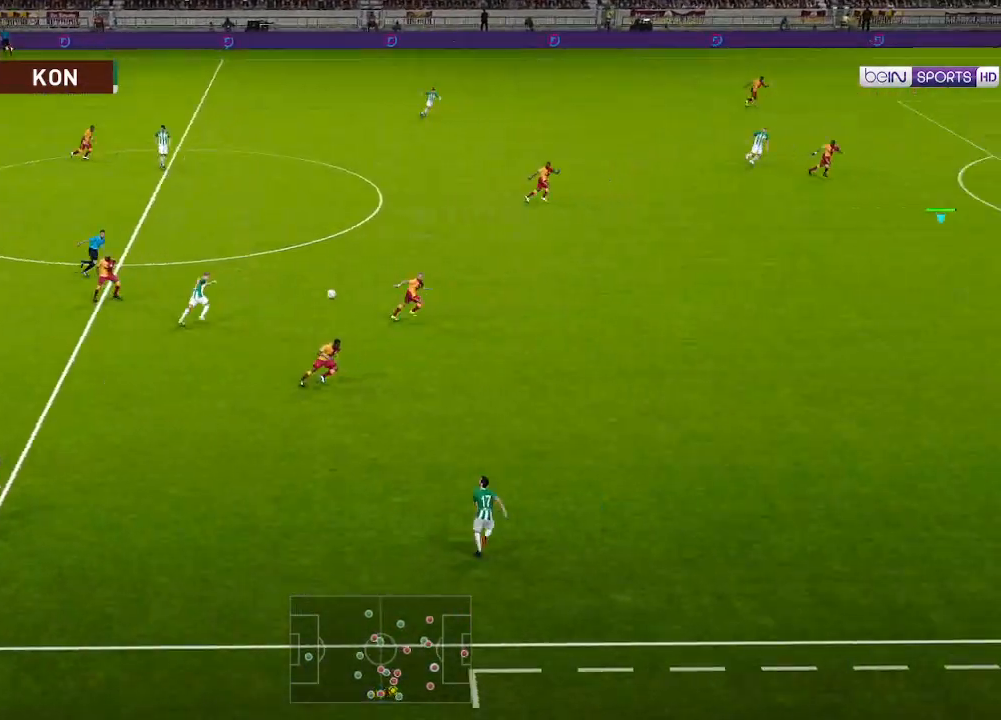
{"buttons": ["DPAD_LEFT"], "left_stick": "center", "right_stick": "center", "events": []}
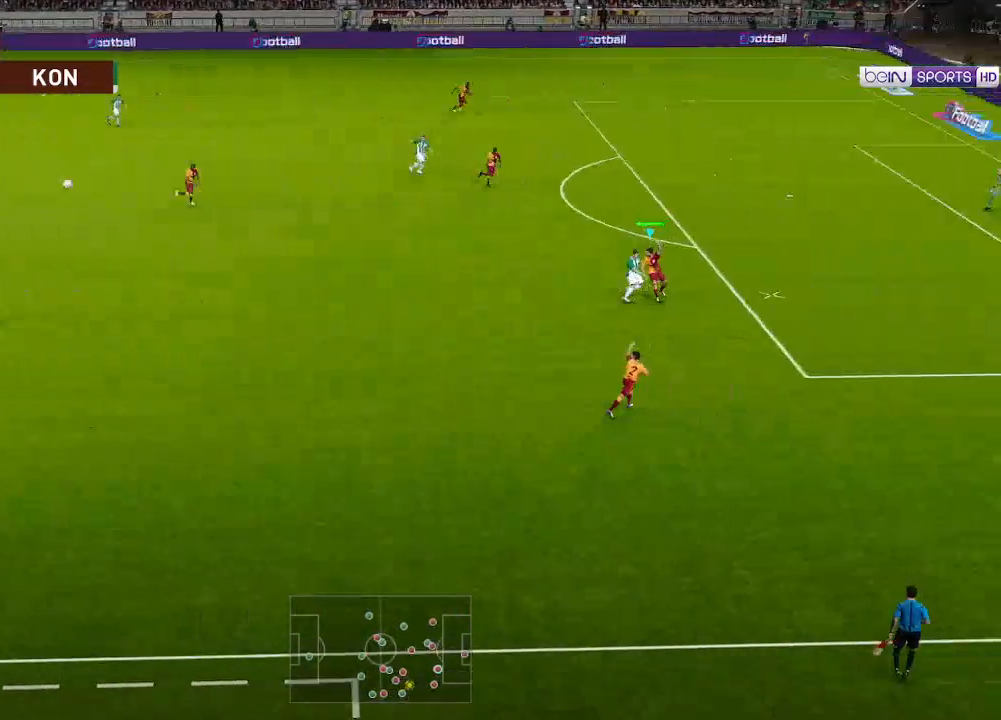
{"buttons": ["DPAD_LEFT"], "left_stick": "center", "right_stick": "center", "events": [[133, "A", "down"], [233, "A", "up"]]}
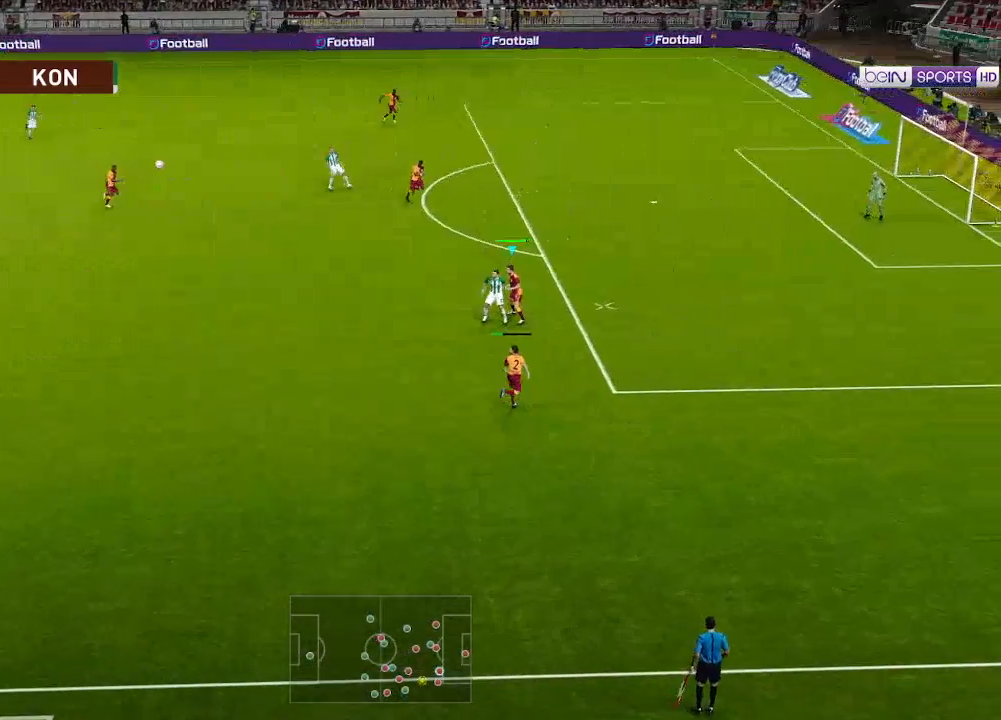
{"buttons": ["DPAD_LEFT"], "left_stick": "center", "right_stick": "center", "events": []}
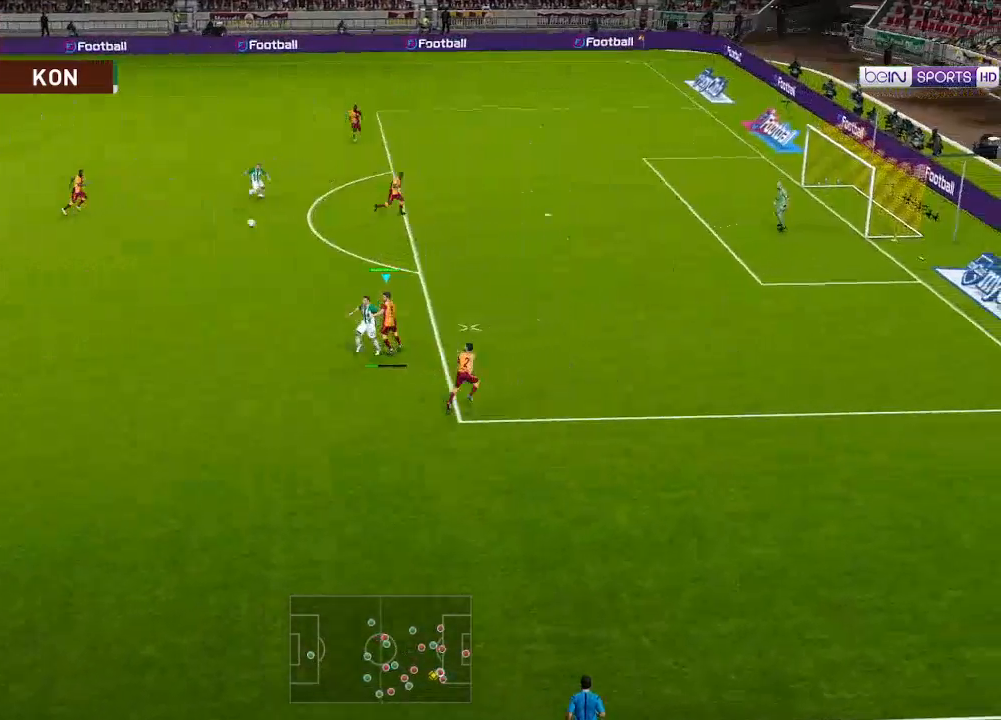
{"buttons": ["DPAD_LEFT"], "left_stick": "center", "right_stick": "center", "events": []}
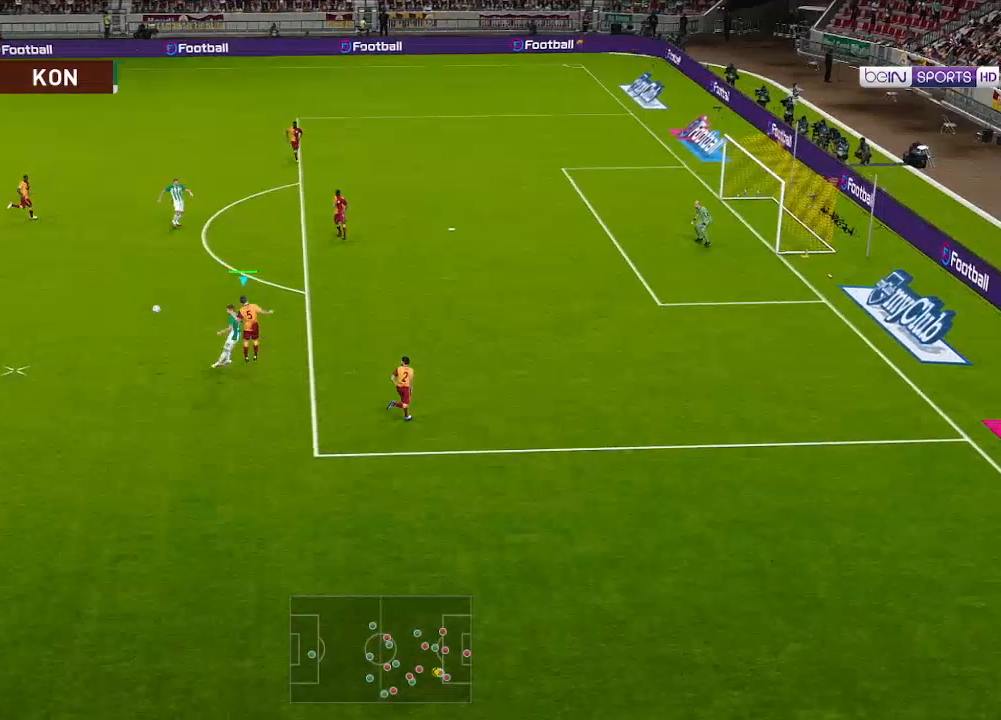
{"buttons": ["DPAD_LEFT"], "left_stick": "center", "right_stick": "center", "events": []}
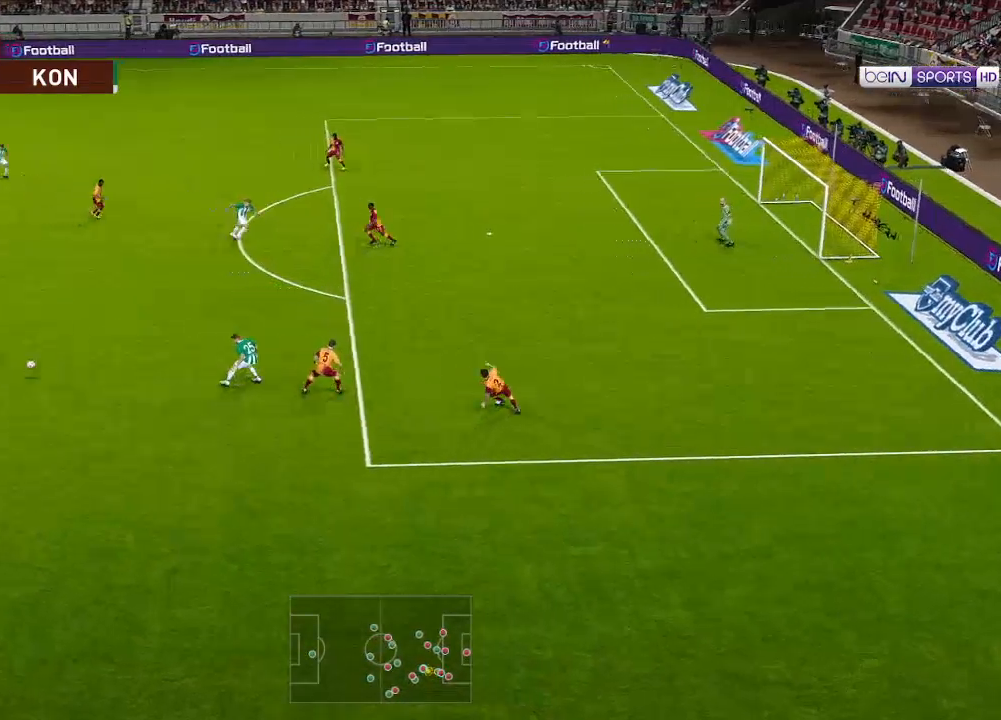
{"buttons": ["R1", "DPAD_LEFT"], "left_stick": "center", "right_stick": "center", "events": [[400, "R1", "down"]]}
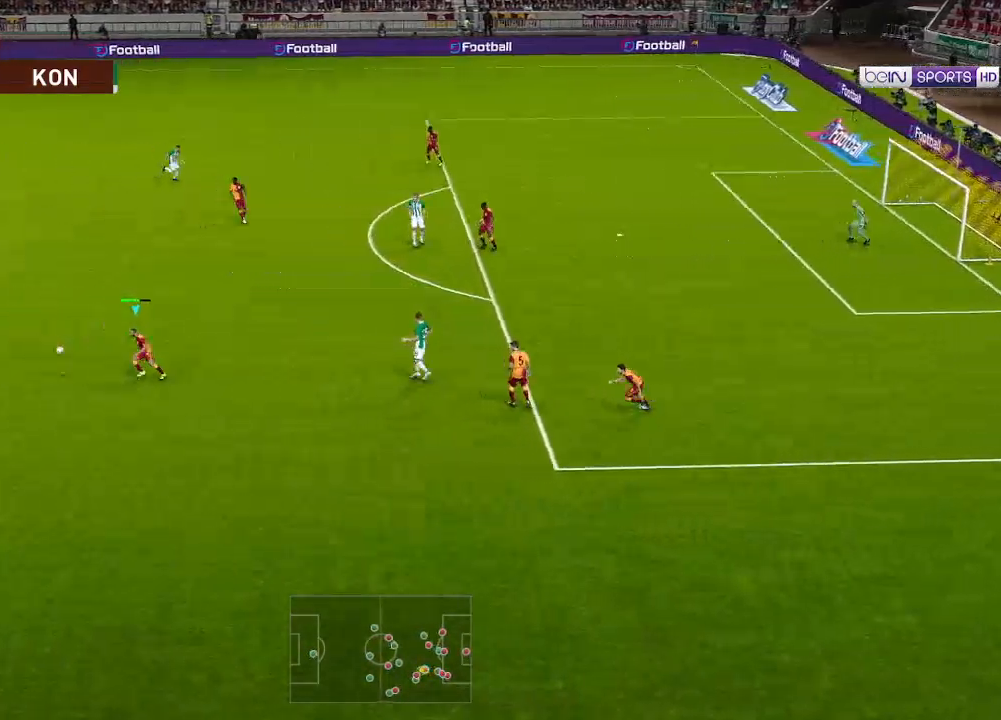
{"buttons": ["R1", "DPAD_UP", "DPAD_LEFT"], "left_stick": "center", "right_stick": "center", "events": [[33, "DPAD_UP", "down"], [100, "L1", "down"], [167, "L1", "up"]]}
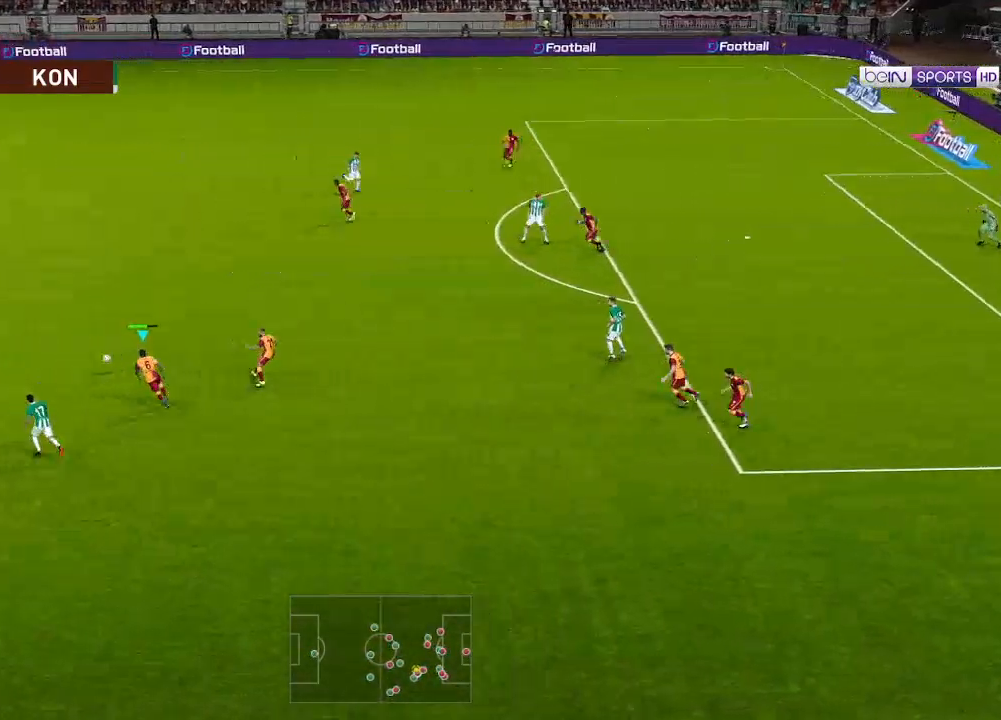
{"buttons": ["R1", "DPAD_UP", "DPAD_LEFT"], "left_stick": "center", "right_stick": "center", "events": []}
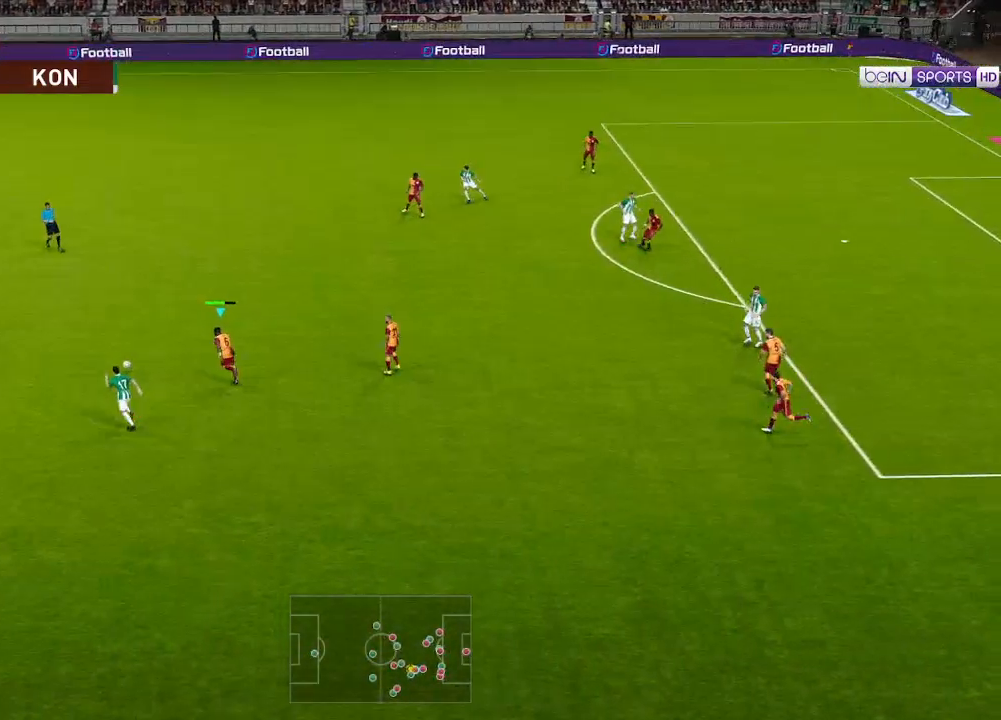
{"buttons": ["R1", "DPAD_UP", "DPAD_LEFT"], "left_stick": "center", "right_stick": "center", "events": []}
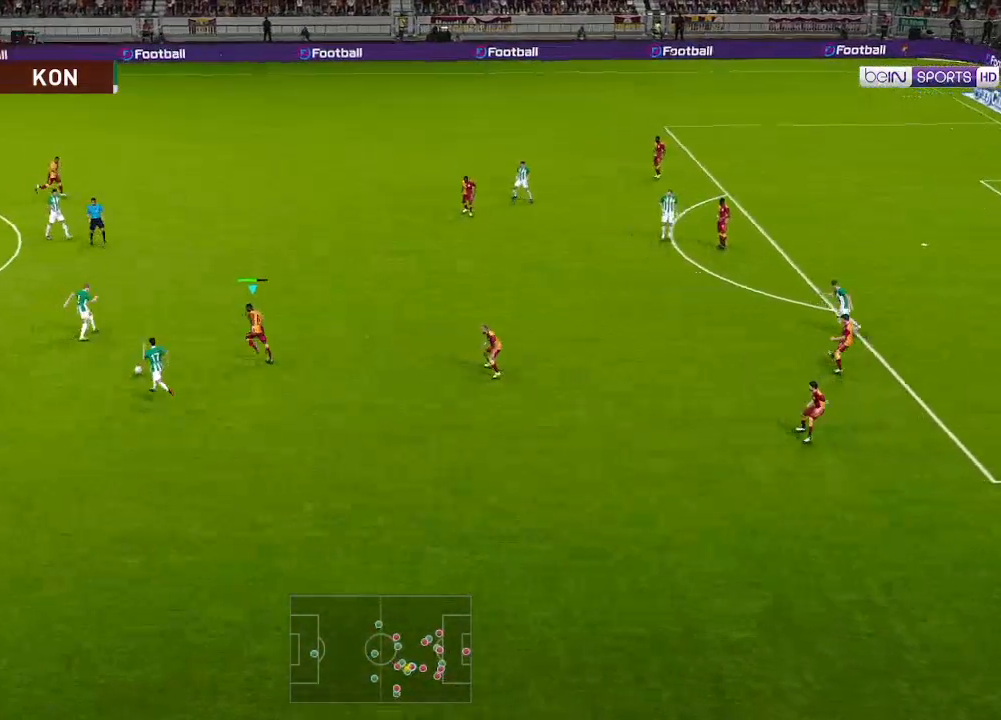
{"buttons": ["A", "R1", "DPAD_UP", "DPAD_LEFT"], "left_stick": "center", "right_stick": "center", "events": [[133, "A", "down"]]}
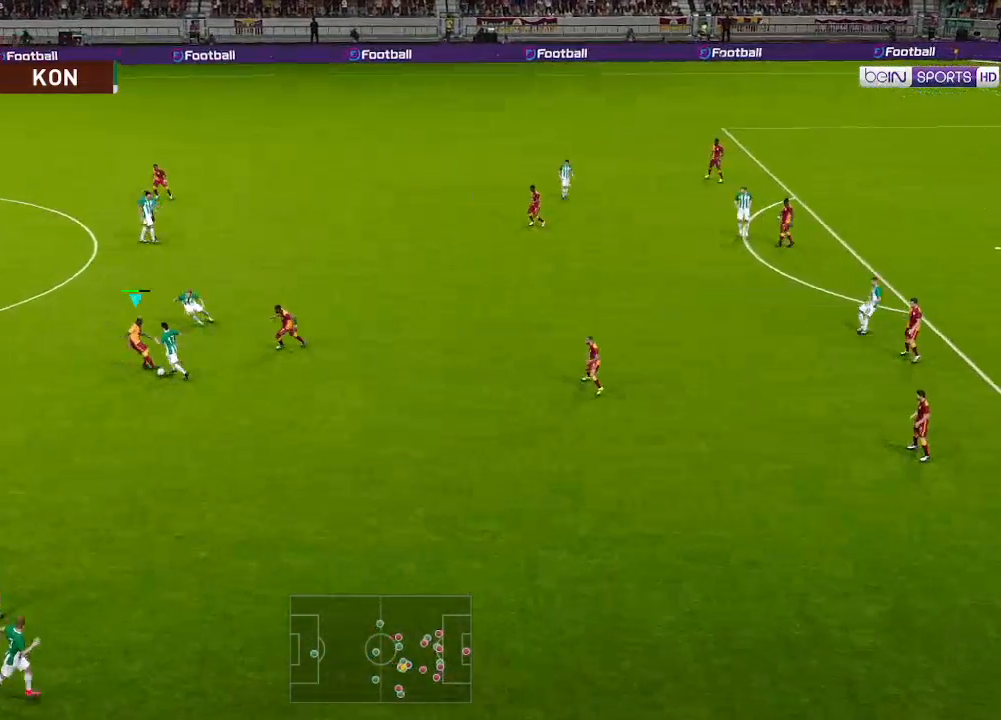
{"buttons": ["R1", "DPAD_DOWN", "DPAD_LEFT"], "left_stick": "center", "right_stick": "center", "events": [[167, "DPAD_UP", "up"], [400, "DPAD_DOWN", "down"], [433, "A", "up"]]}